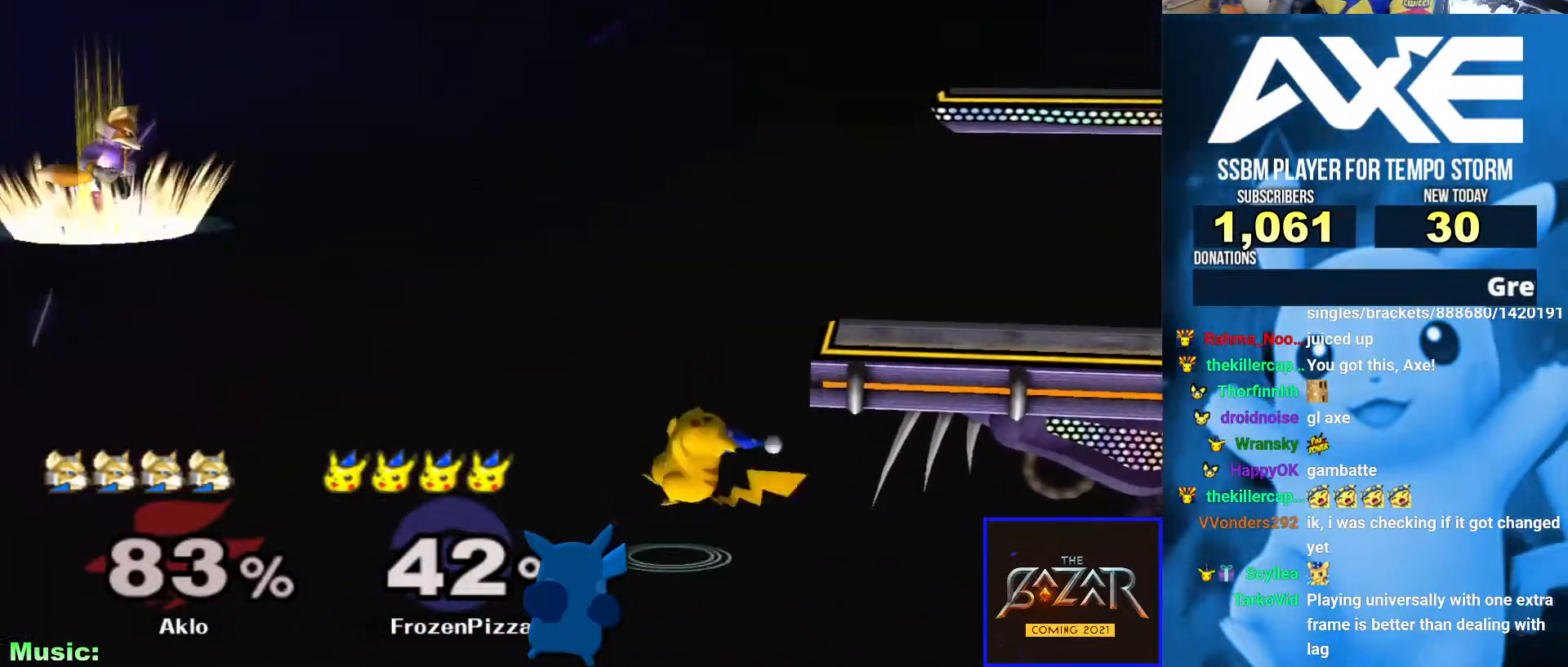
Gameplay with a controller (Nintendo layout); each line is a JSON object with the inputs held at the frame after it (dt_ms = milliseconds from this image to that frame). "events" lists button and stick changes between this image and that frame as [ms after this image, input, new state], when the widget could be followed in between. Not read: L3 R3.
{"dt_ms": 489, "buttons": [], "left_stick": "center", "right_stick": "center", "events": [[371, "X", "up"], [405, "left_stick", "center"]]}
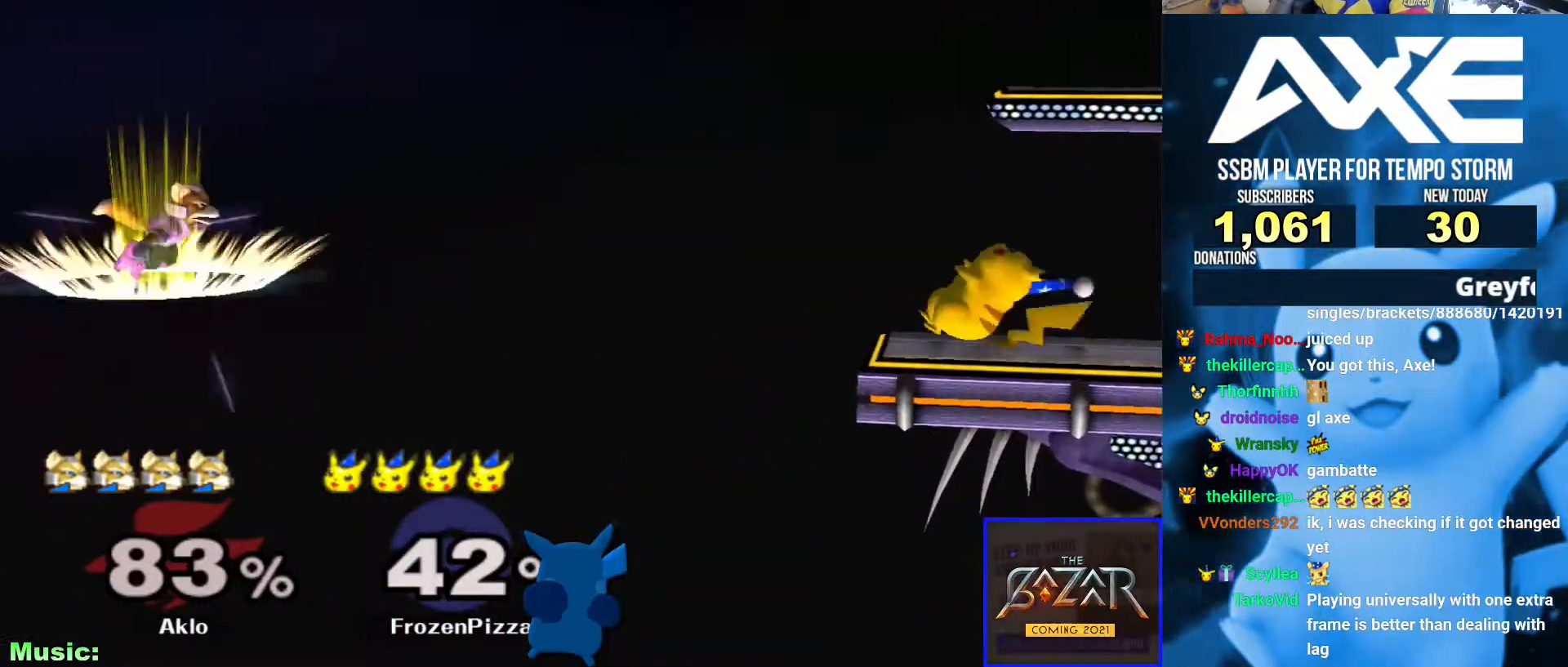
{"dt_ms": 506, "buttons": [], "left_stick": "left", "right_stick": "center", "events": [[102, "left_stick", "right"], [287, "left_stick", "left"], [355, "left_stick", "right"], [489, "left_stick", "left"]]}
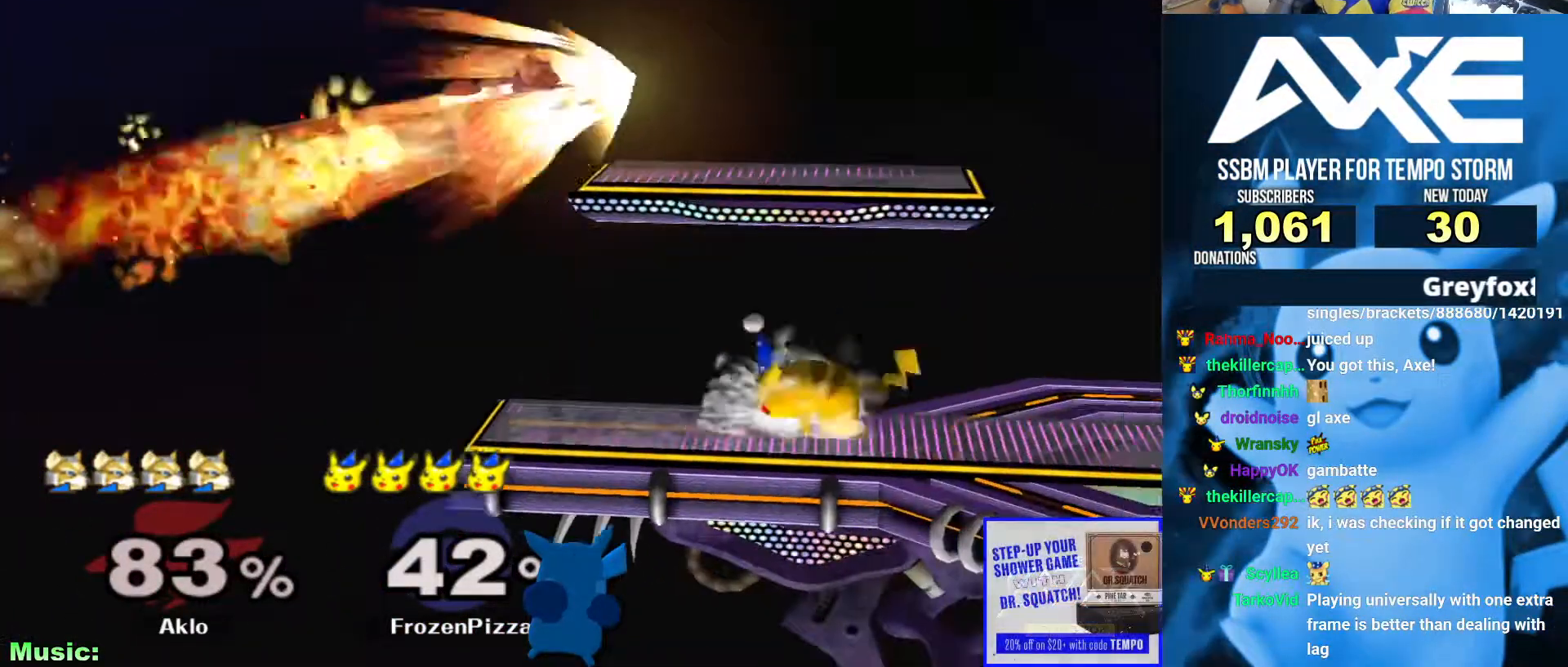
{"dt_ms": 506, "buttons": [], "left_stick": "center", "right_stick": "center", "events": [[68, "right_stick", "up"], [85, "left_stick", "up"], [169, "left_stick", "center"], [473, "right_stick", "center"]]}
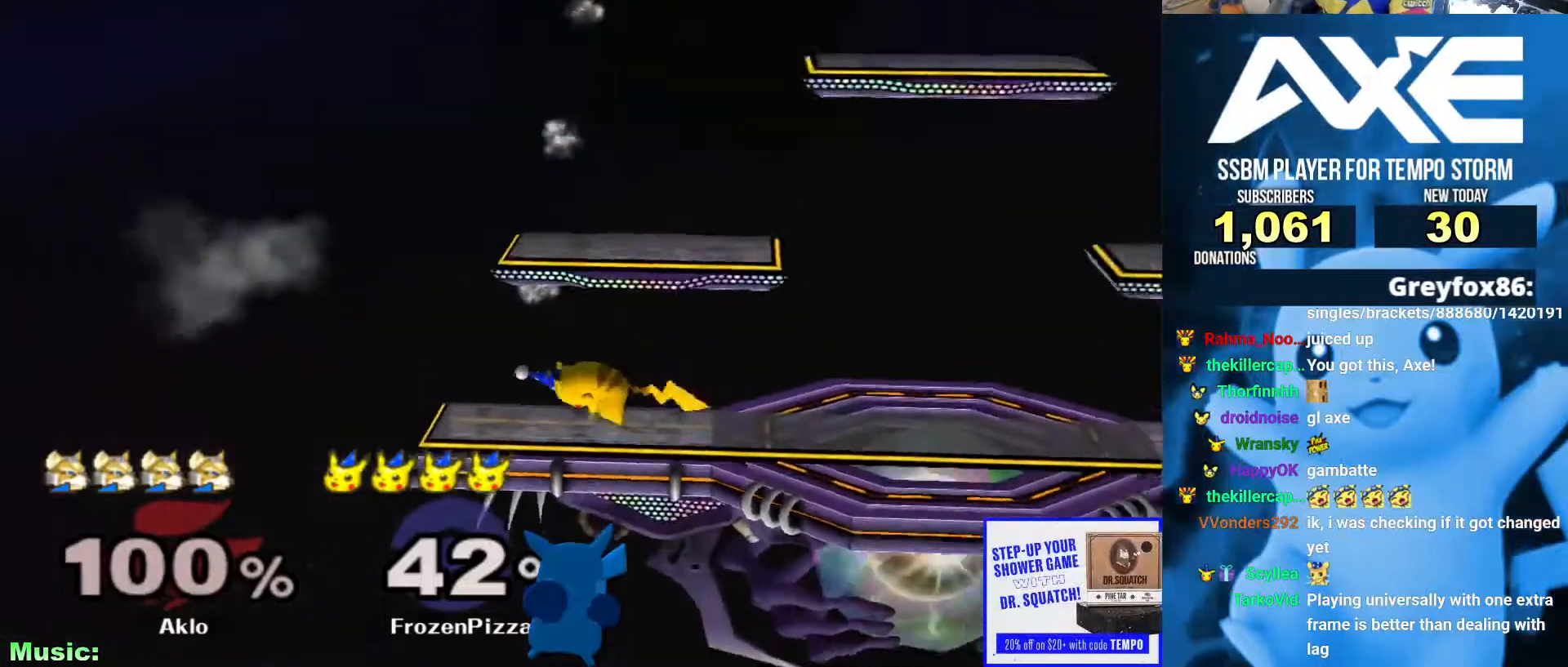
{"dt_ms": 996, "buttons": [], "left_stick": "center", "right_stick": "center"}
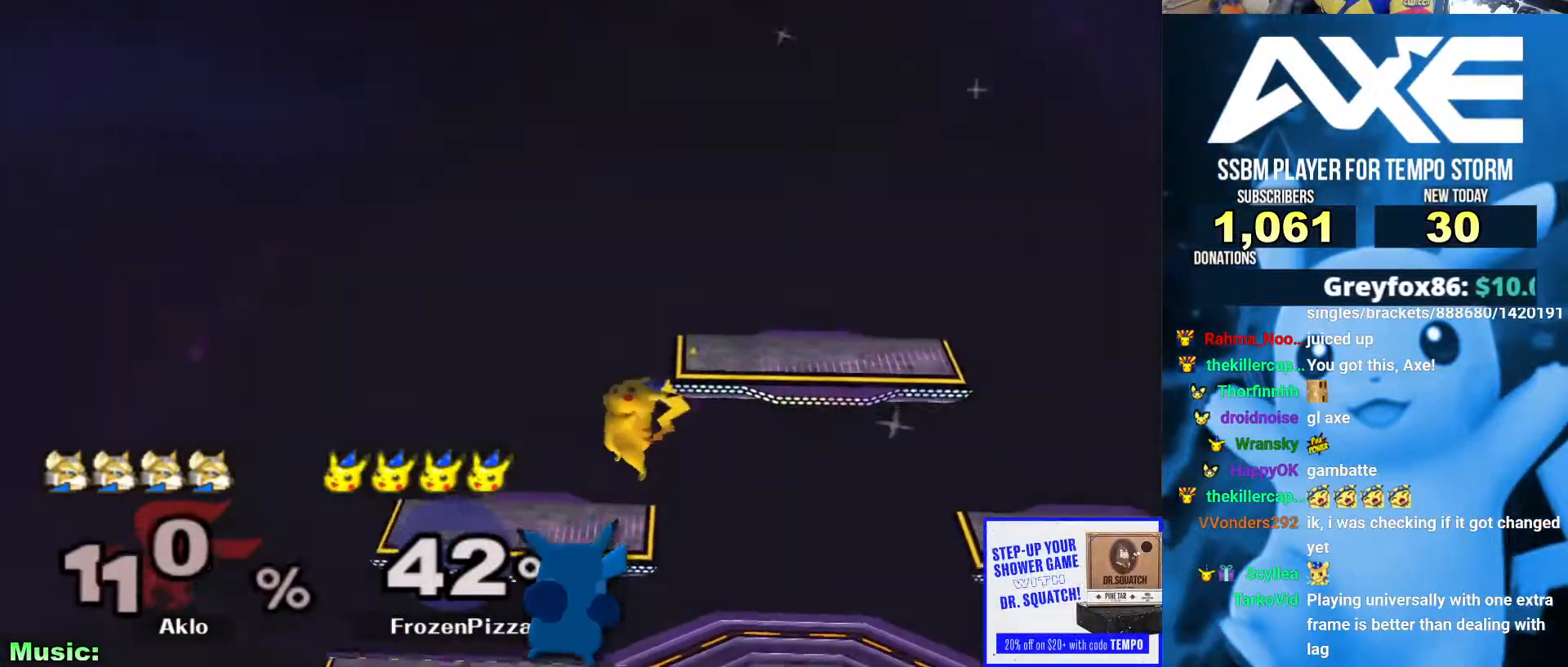
{"dt_ms": 506, "buttons": ["B"], "left_stick": "down", "right_stick": "center", "events": [[303, "B", "down"], [371, "left_stick", "down"]]}
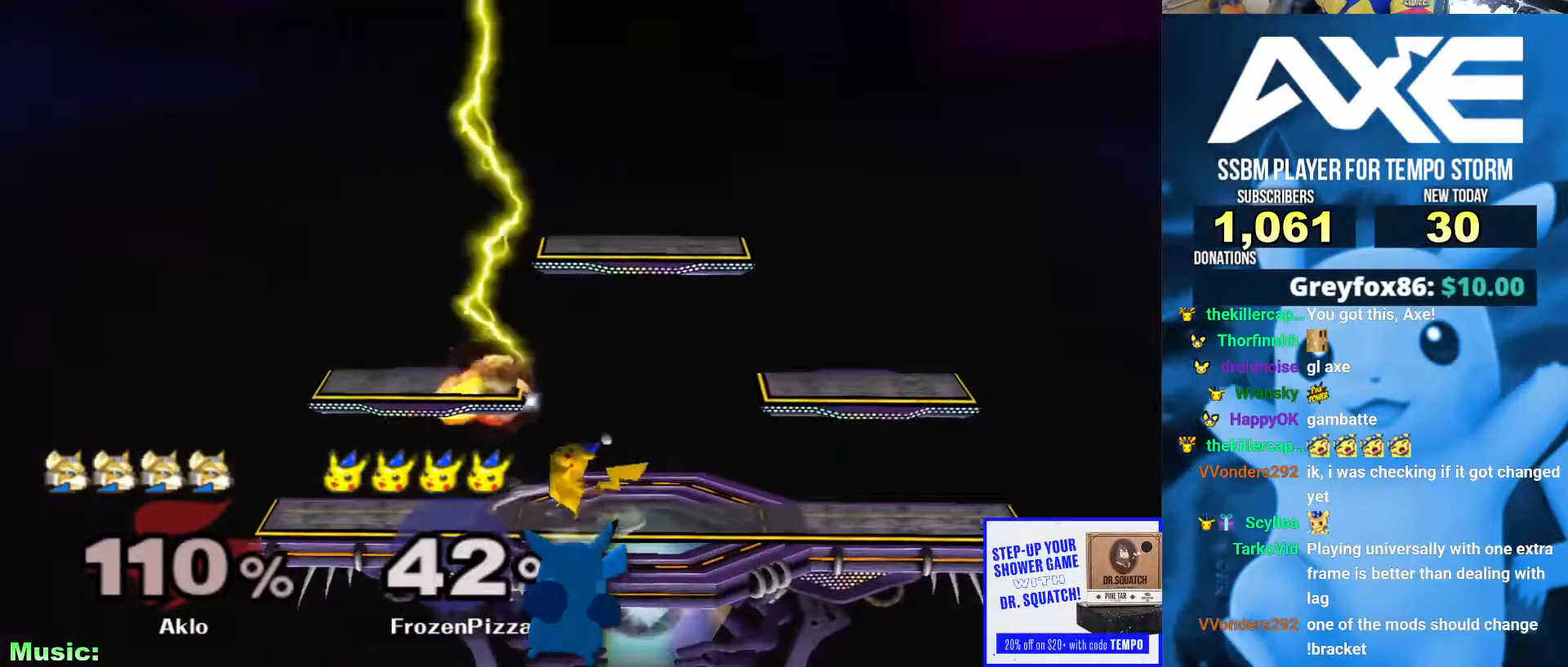
{"dt_ms": 489, "buttons": [], "left_stick": "center", "right_stick": "center"}
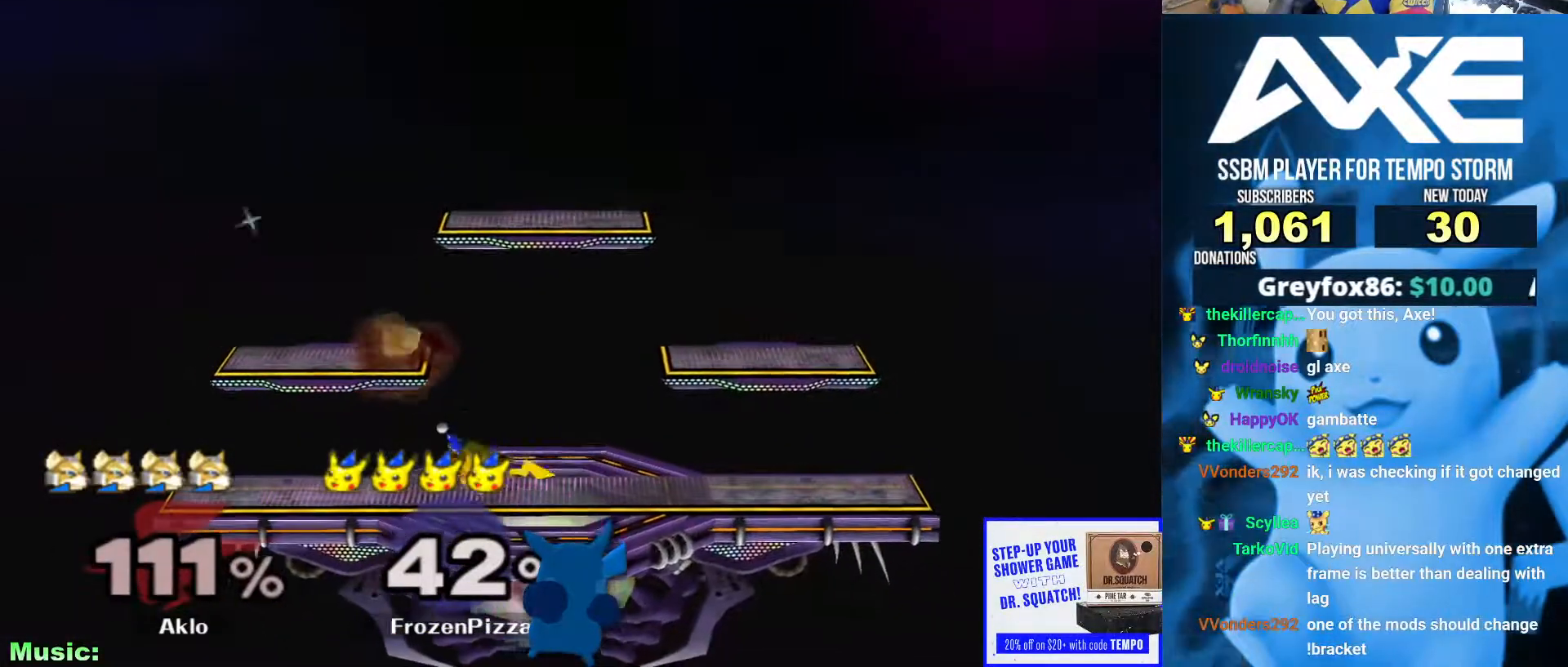
{"dt_ms": 506, "buttons": [], "left_stick": "center", "right_stick": "center"}
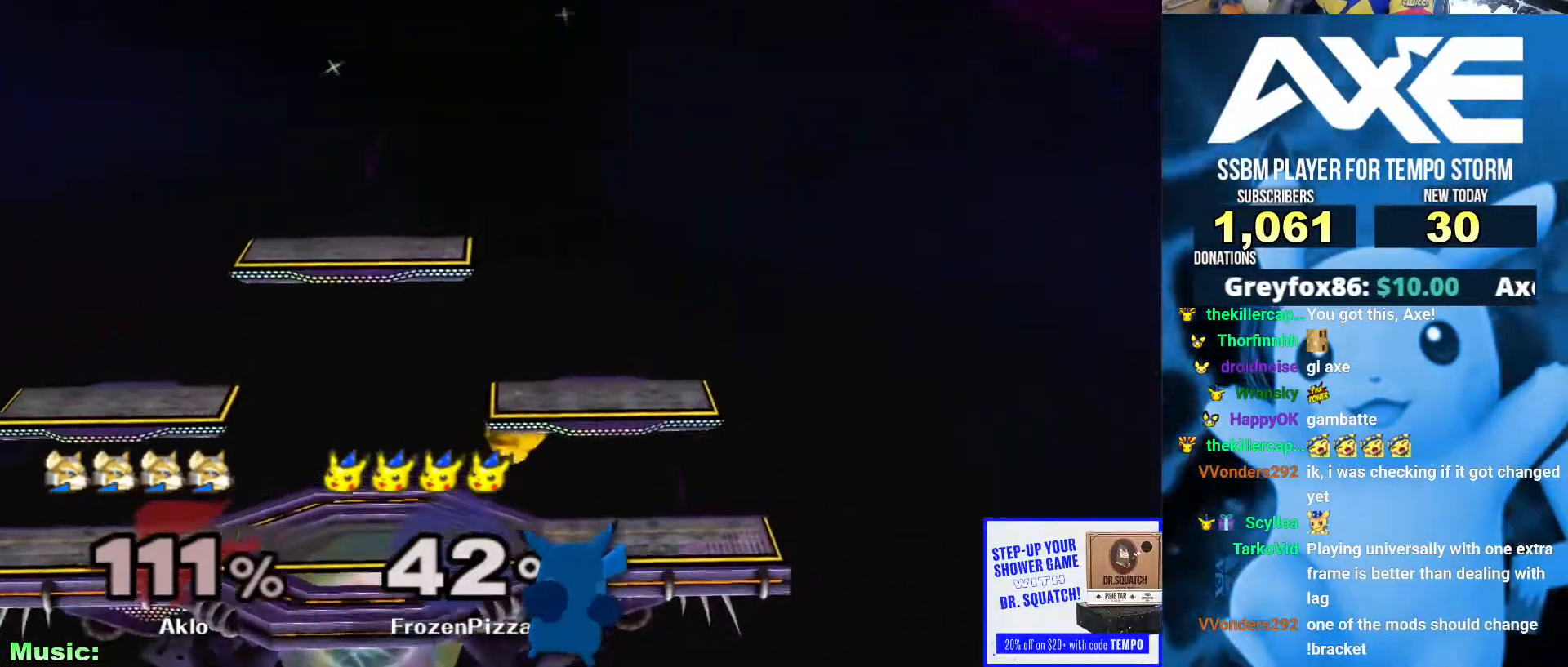
{"dt_ms": 506, "buttons": ["A"], "left_stick": "right", "right_stick": "center"}
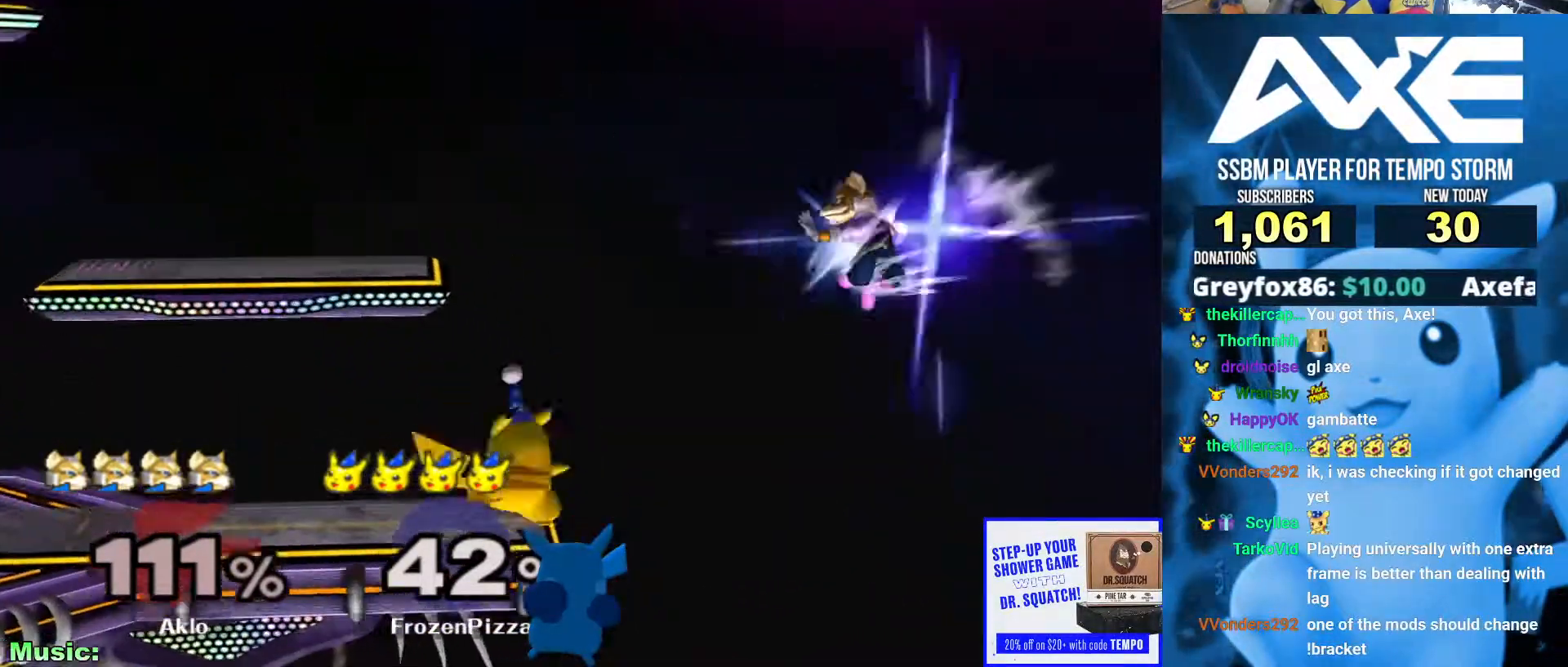
{"dt_ms": 489, "buttons": [], "left_stick": "center", "right_stick": "center", "events": [[202, "left_stick", "center"], [286, "A", "up"]]}